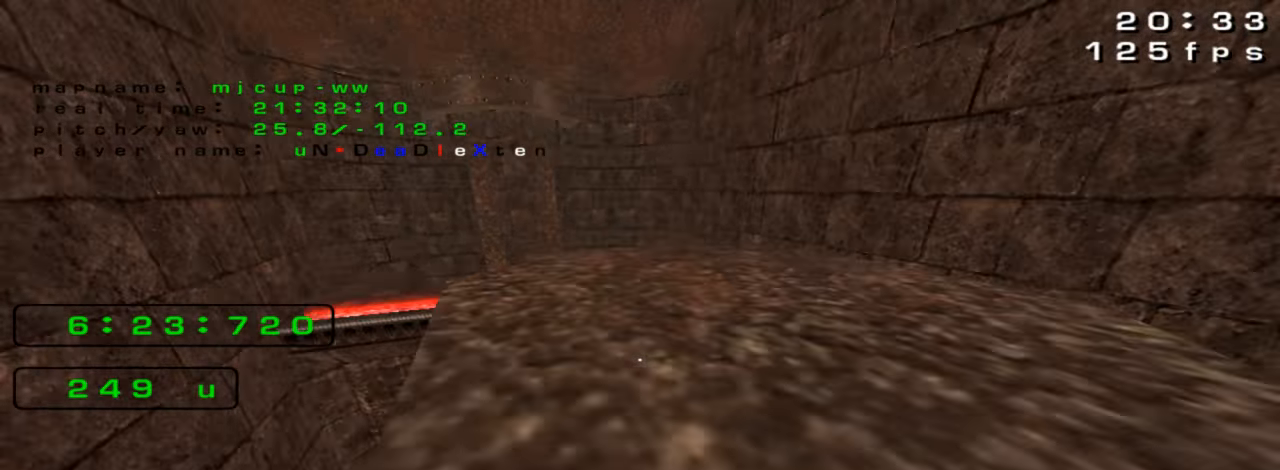
Gameplay with keyboard; each line is a JSON object with the keys held at the frame after it. "events" lists presses ("down") and releases ("up") of "down", "left", "right" and "up" between this image and that frame as [ms after this image, input, new state], when the widget could be followed in between. No other keys are recorded. Mouse input is not recorded. Not read: crouch jump.
{"keys": ["right"], "events": [[166, "left", "up"], [233, "right", "down"]]}
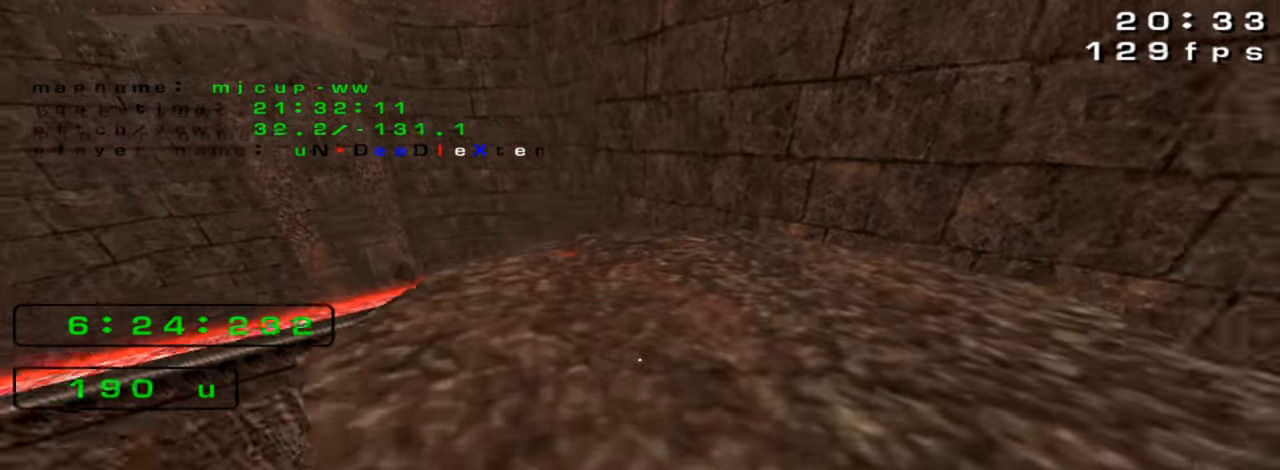
{"keys": ["left", "up"], "events": [[33, "right", "up"], [366, "up", "down"], [466, "left", "down"]]}
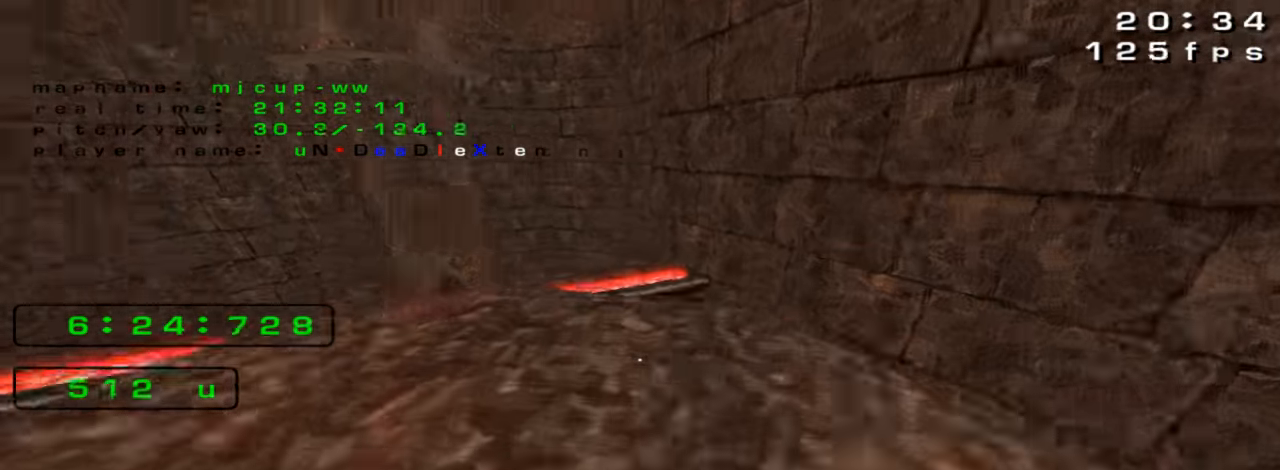
{"keys": ["right"], "events": [[299, "up", "up"], [333, "right", "down"], [366, "left", "up"]]}
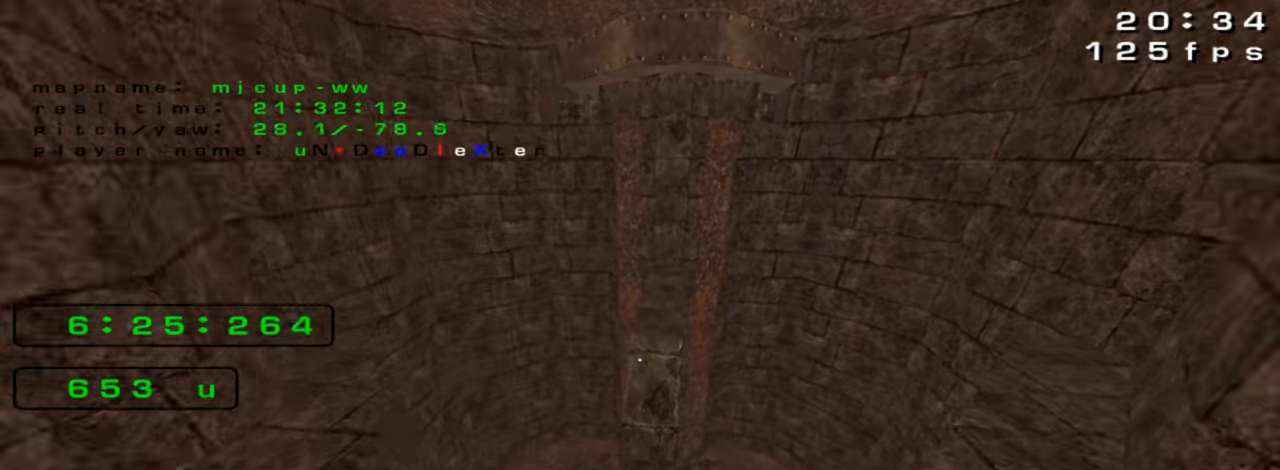
{"keys": [], "events": [[500, "right", "up"]]}
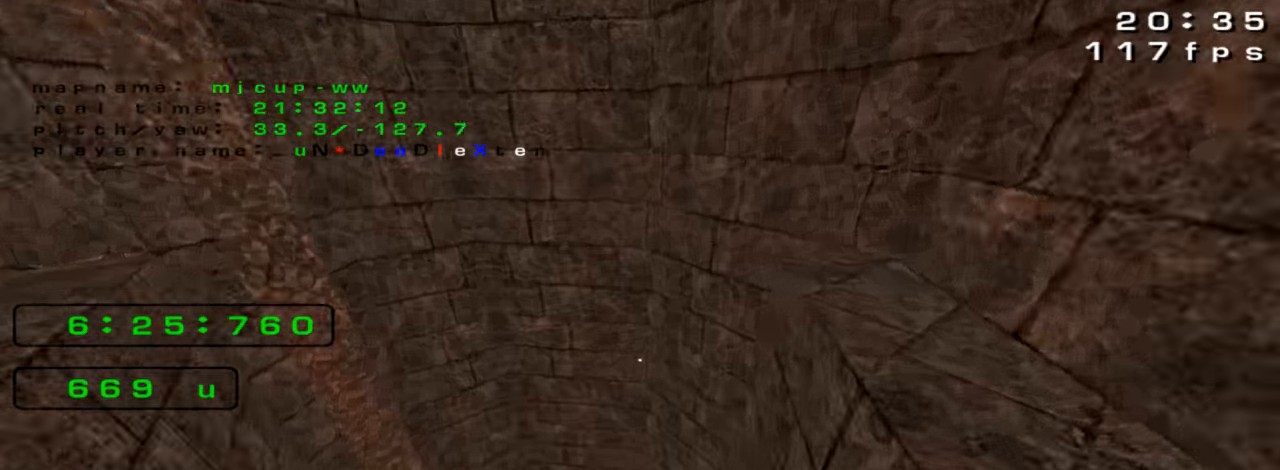
{"keys": ["left"], "events": [[33, "left", "down"]]}
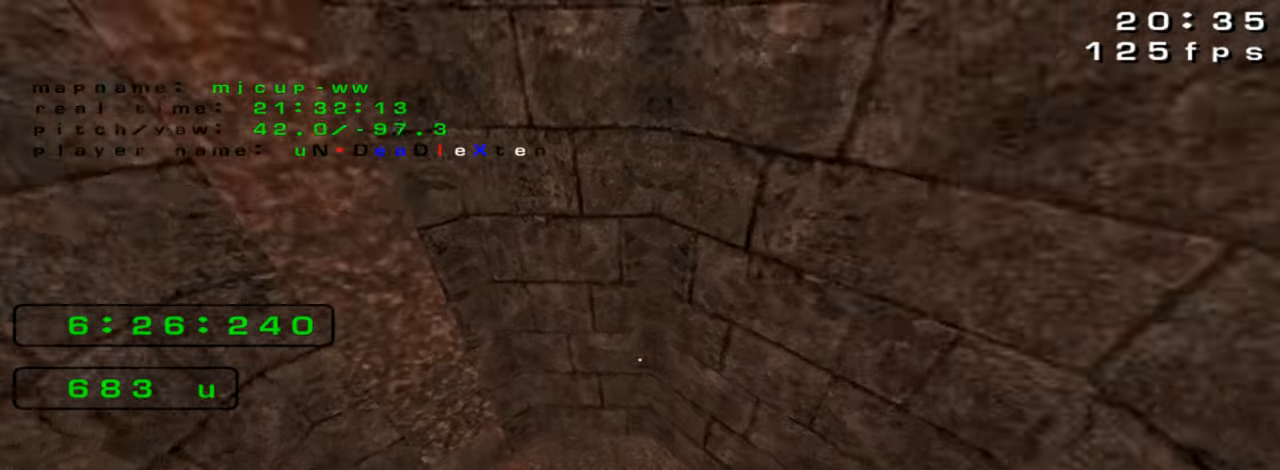
{"keys": [], "events": [[133, "right", "down"], [166, "left", "up"], [400, "right", "up"]]}
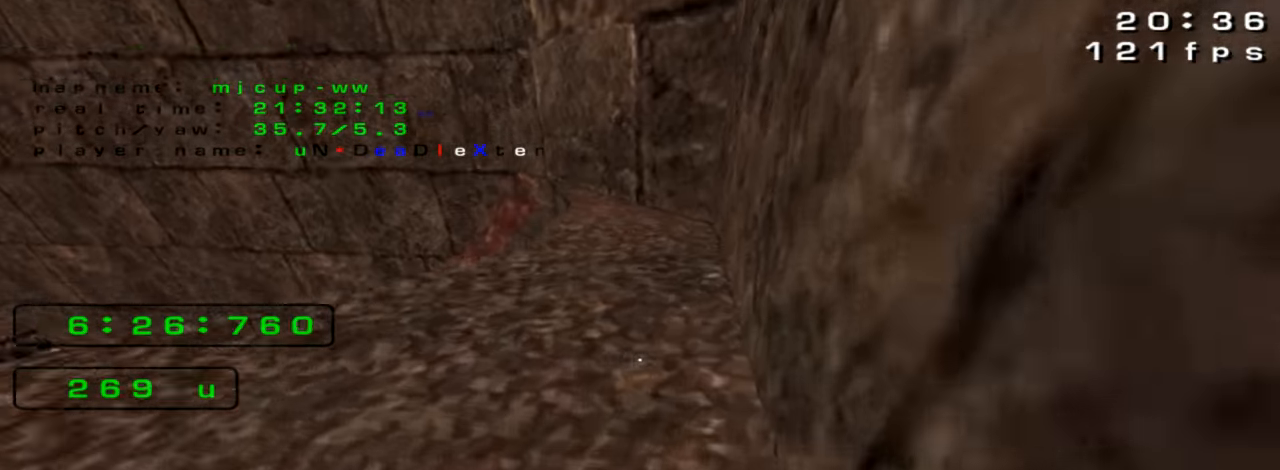
{"keys": [], "events": []}
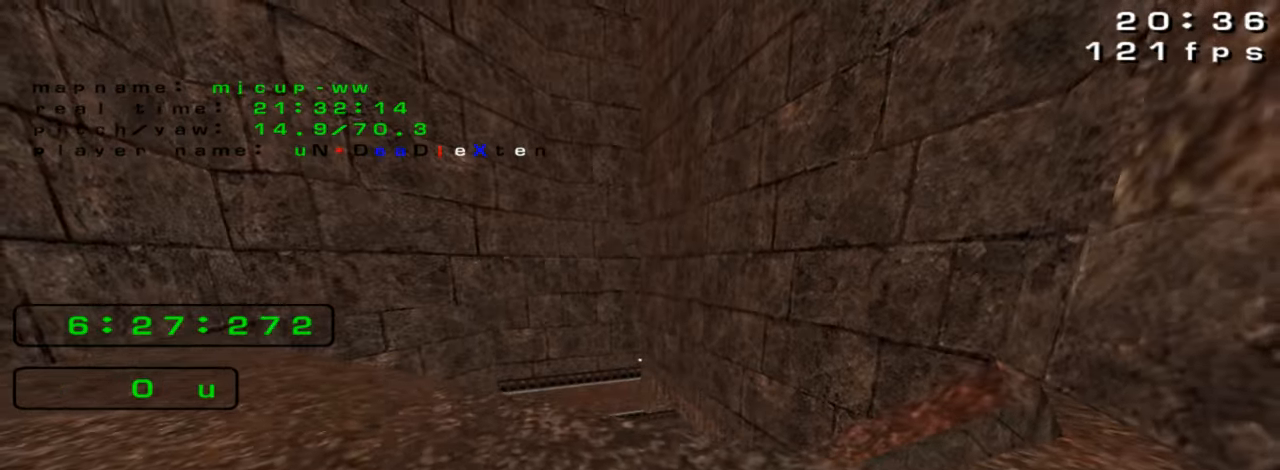
{"keys": [], "events": [[200, "left", "down"], [500, "left", "up"]]}
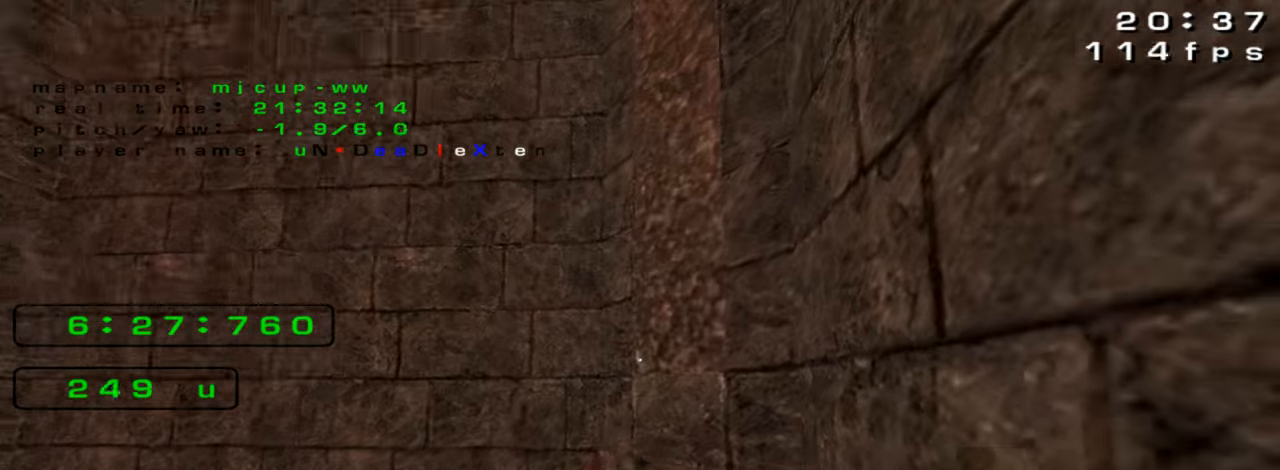
{"keys": [], "events": []}
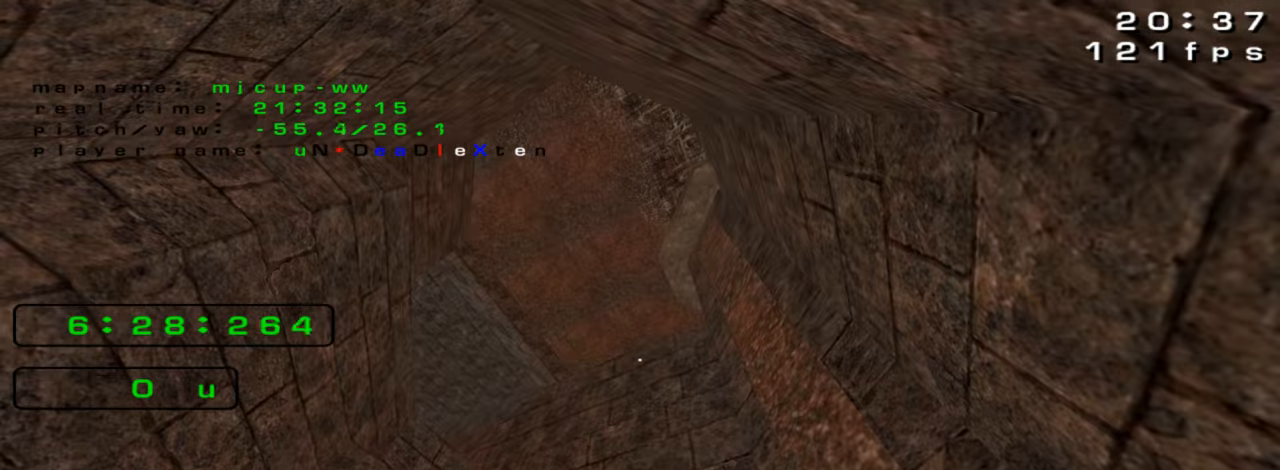
{"keys": [], "events": []}
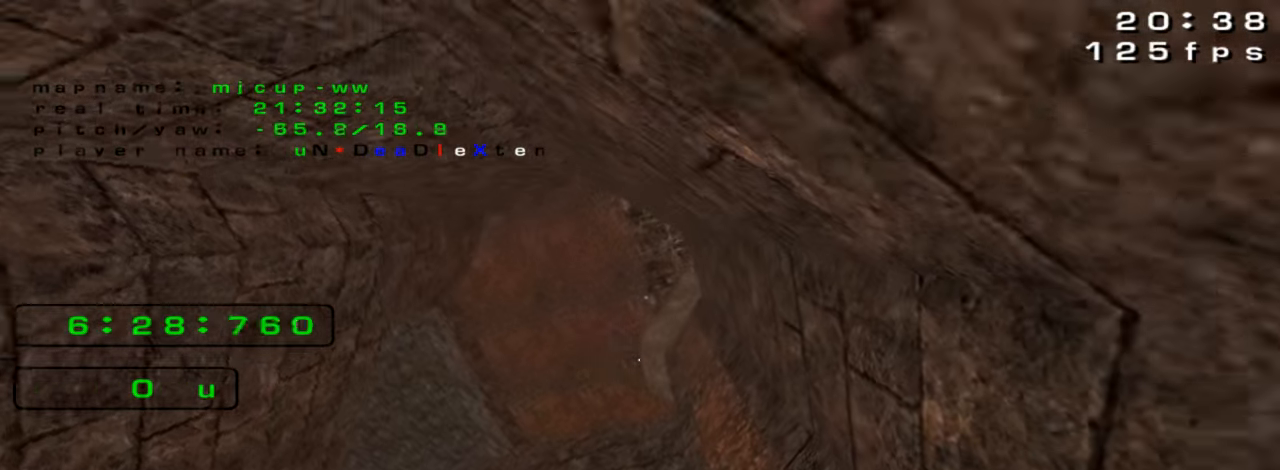
{"keys": [], "events": []}
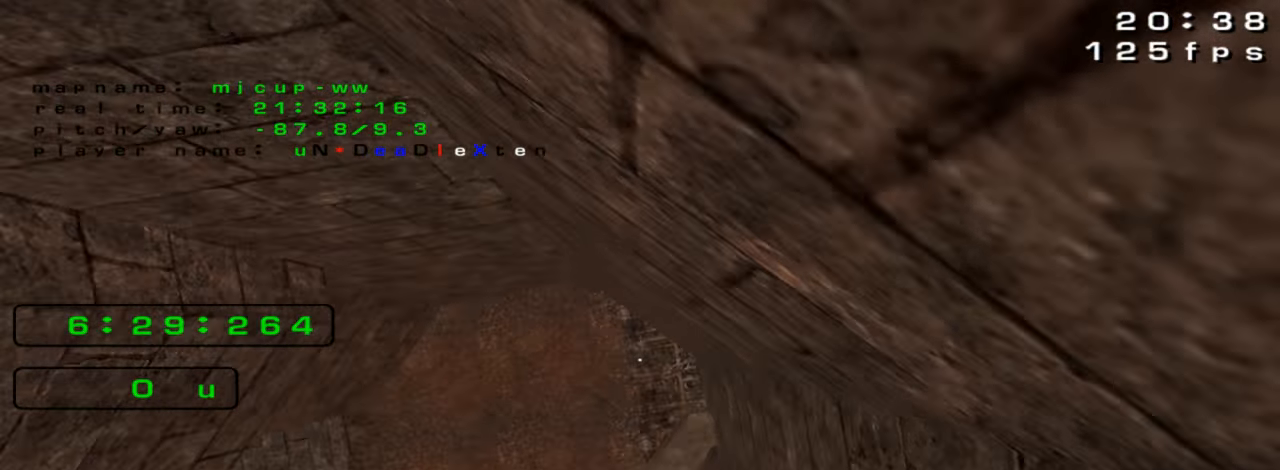
{"keys": [], "events": []}
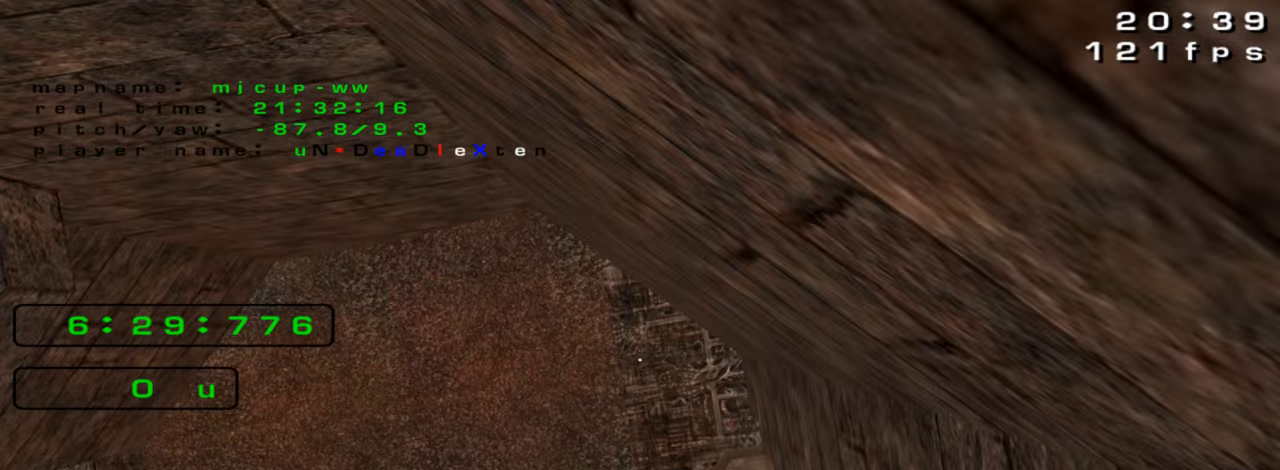
{"keys": [], "events": []}
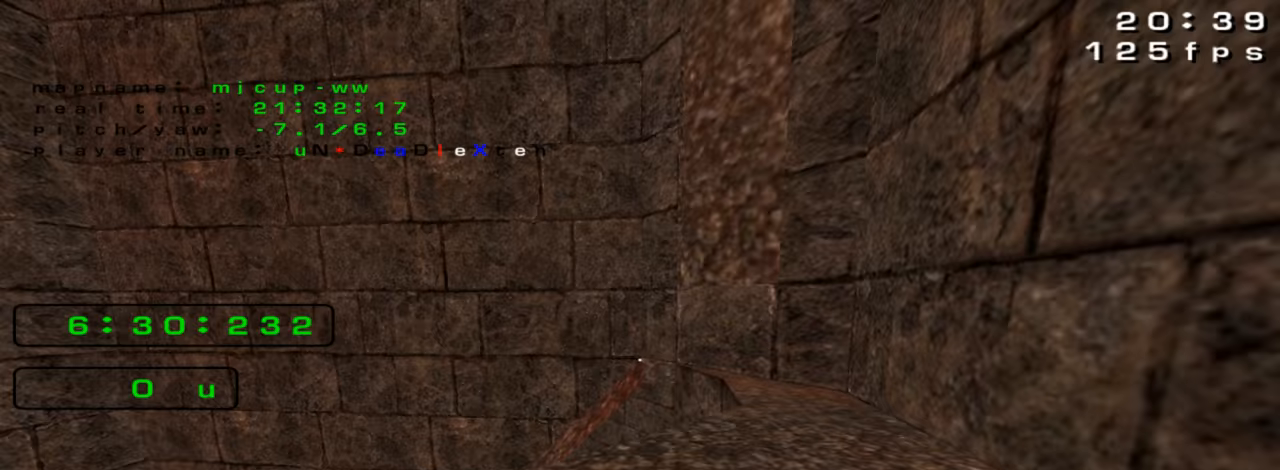
{"keys": ["up"], "events": [[133, "right", "down"], [267, "up", "down"], [400, "right", "up"], [400, "up", "up"], [433, "up", "down"]]}